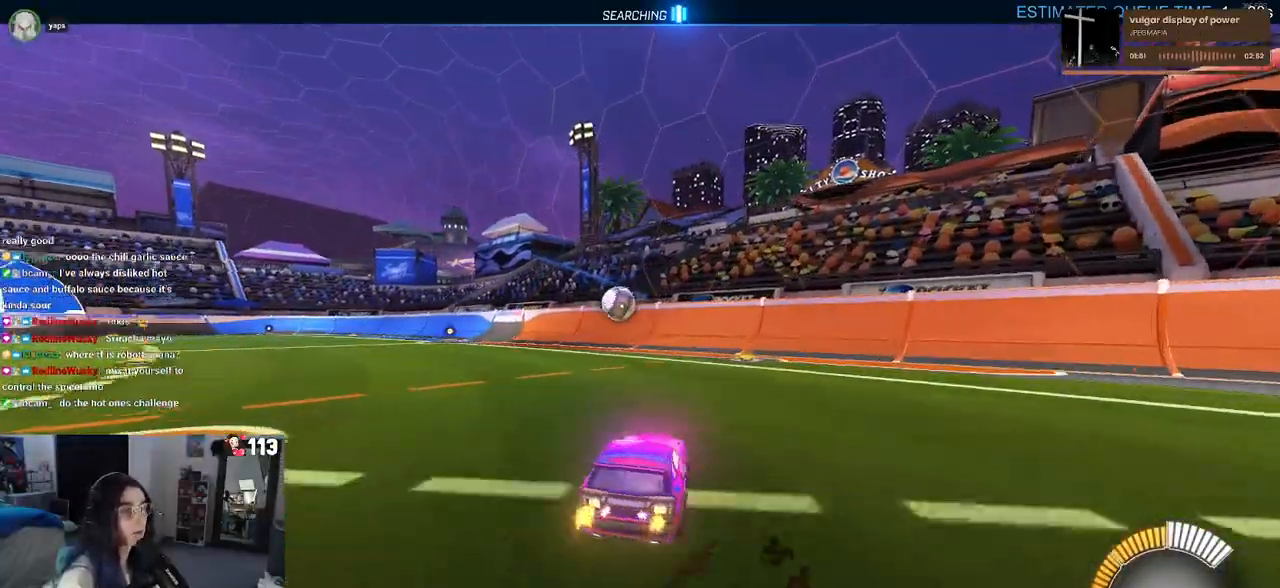
Gameplay with a controller (PlayStation layout); each line is a JSON object with the inputs held at the frame after it (dt_ms = milliseconds from this image to that frame). "events" lists button and stick changes between this image and that frame as [ms after this image, input, new state], when the widget could be followed in between. Not read: R2.
{"dt_ms": 500, "buttons": [], "left_stick": "left", "right_stick": "center", "events": []}
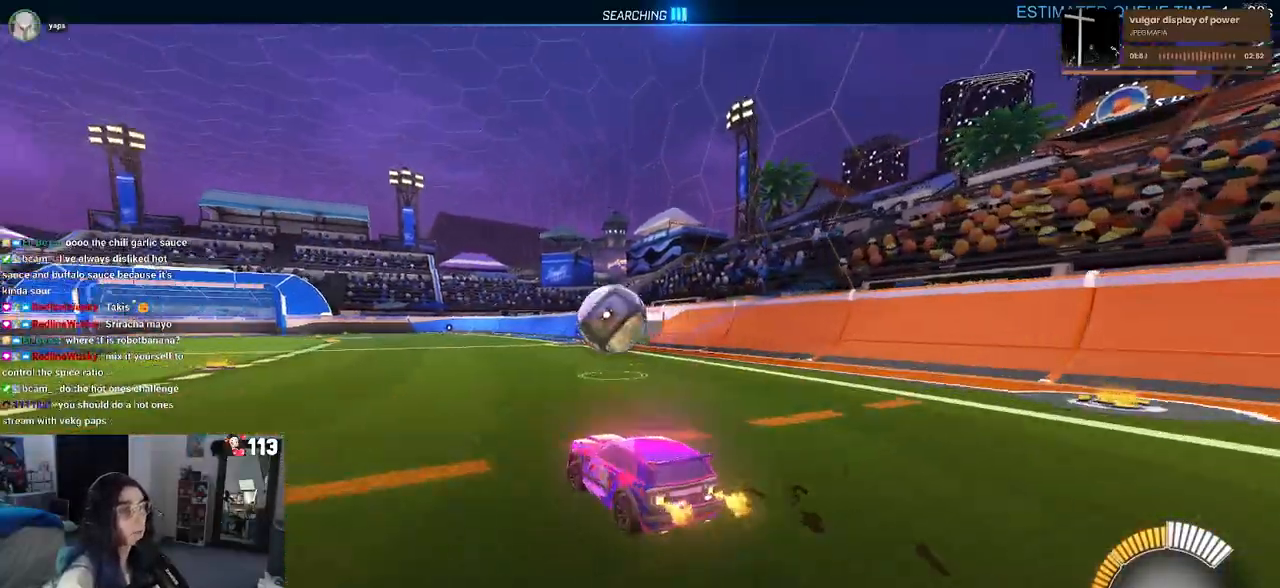
{"dt_ms": 500, "buttons": ["CROSS", "R1"], "left_stick": "down-left", "right_stick": "center", "events": [[67, "R1", "down"], [150, "left_stick", "down-right"], [167, "CROSS", "down"], [367, "left_stick", "up-left"], [467, "left_stick", "down-left"]]}
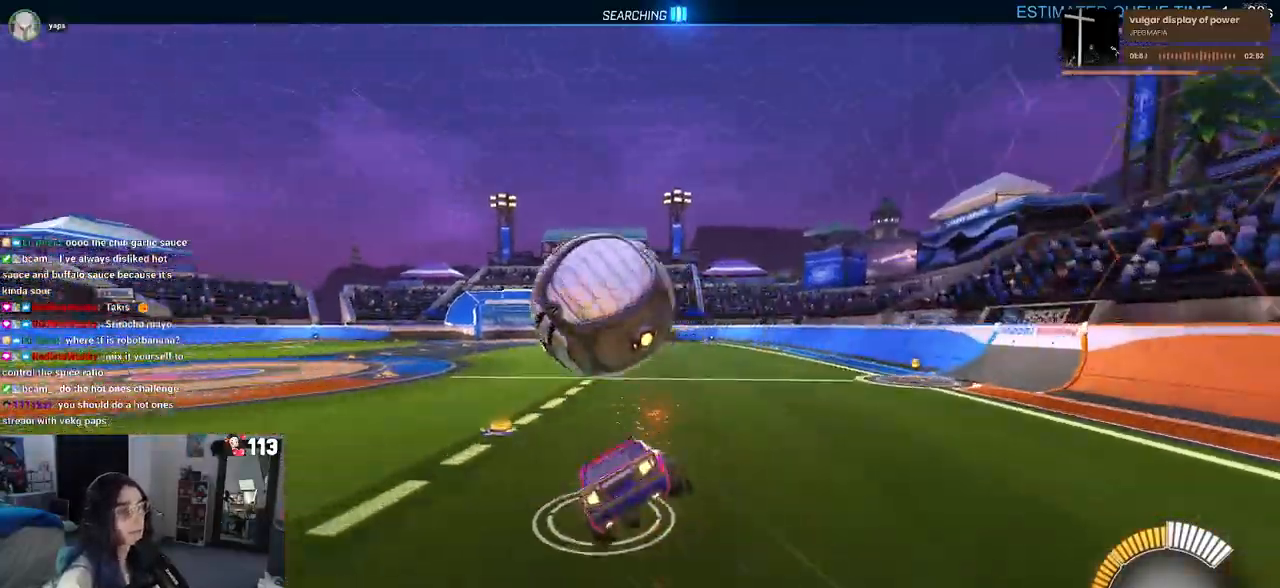
{"dt_ms": 500, "buttons": ["SQUARE"], "left_stick": "down-left", "right_stick": "center", "events": [[33, "CROSS", "up"], [33, "left_stick", "down"], [167, "SQUARE", "down"], [383, "R1", "up"], [383, "left_stick", "down-left"]]}
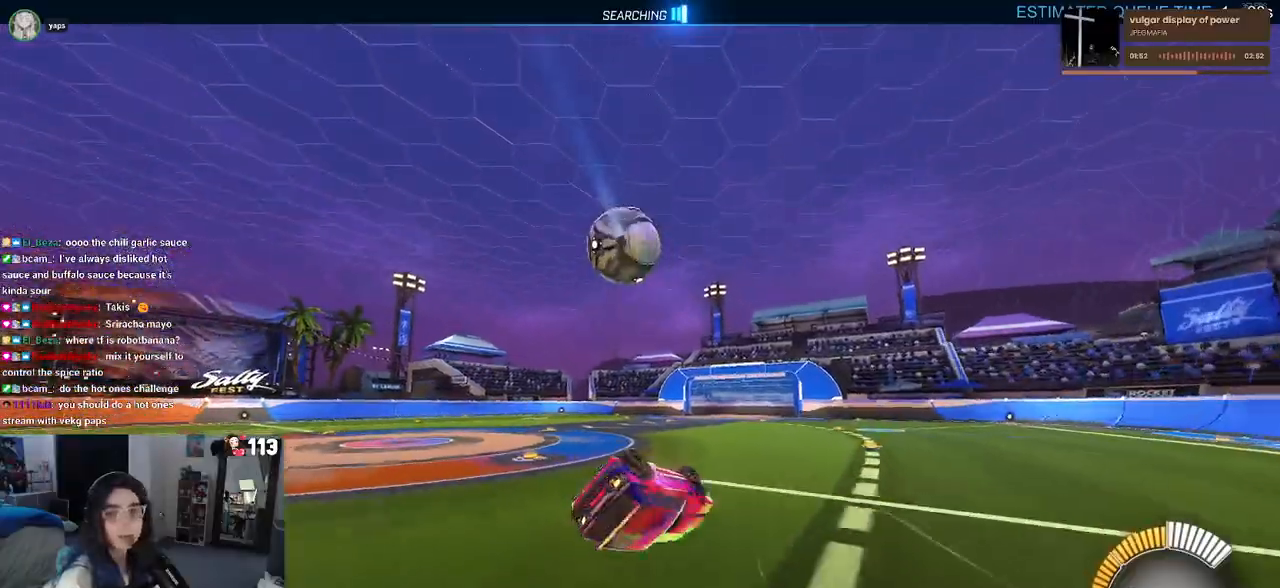
{"dt_ms": 500, "buttons": ["SQUARE"], "left_stick": "center", "right_stick": "center", "events": [[267, "left_stick", "center"]]}
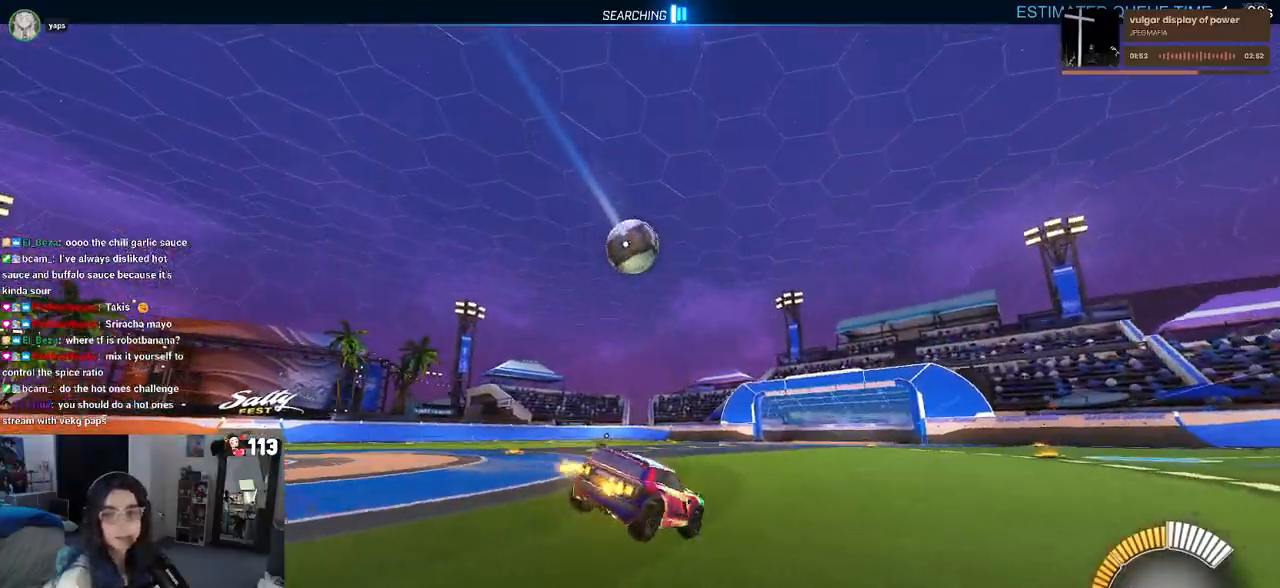
{"dt_ms": 500, "buttons": ["SQUARE"], "left_stick": "down", "right_stick": "center", "events": [[133, "left_stick", "up-left"], [150, "CROSS", "down"], [283, "CROSS", "up"], [317, "CROSS", "down"], [450, "CROSS", "up"], [450, "left_stick", "down"]]}
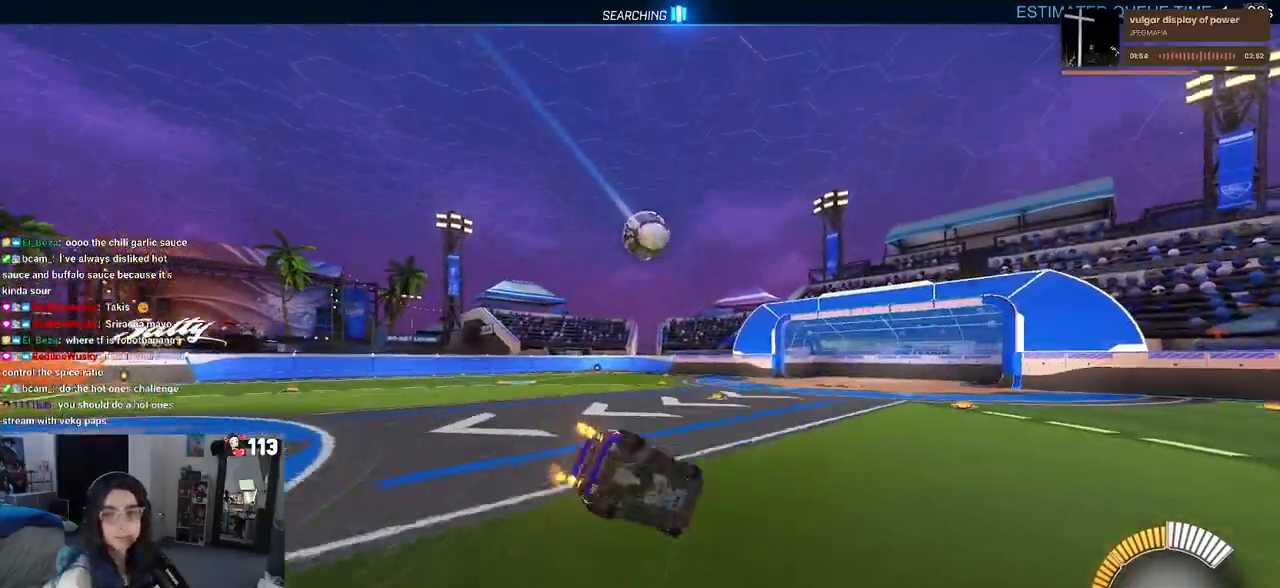
{"dt_ms": 500, "buttons": ["SQUARE"], "left_stick": "down-left", "right_stick": "center", "events": [[183, "left_stick", "down-left"]]}
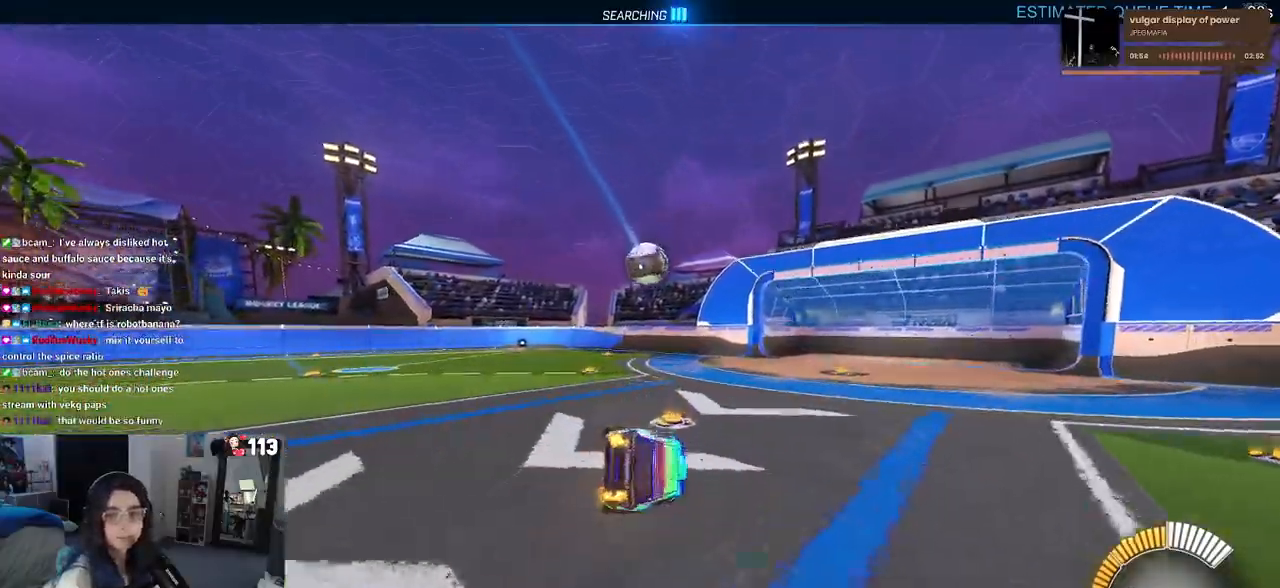
{"dt_ms": 500, "buttons": ["SQUARE"], "left_stick": "down-left", "right_stick": "center", "events": []}
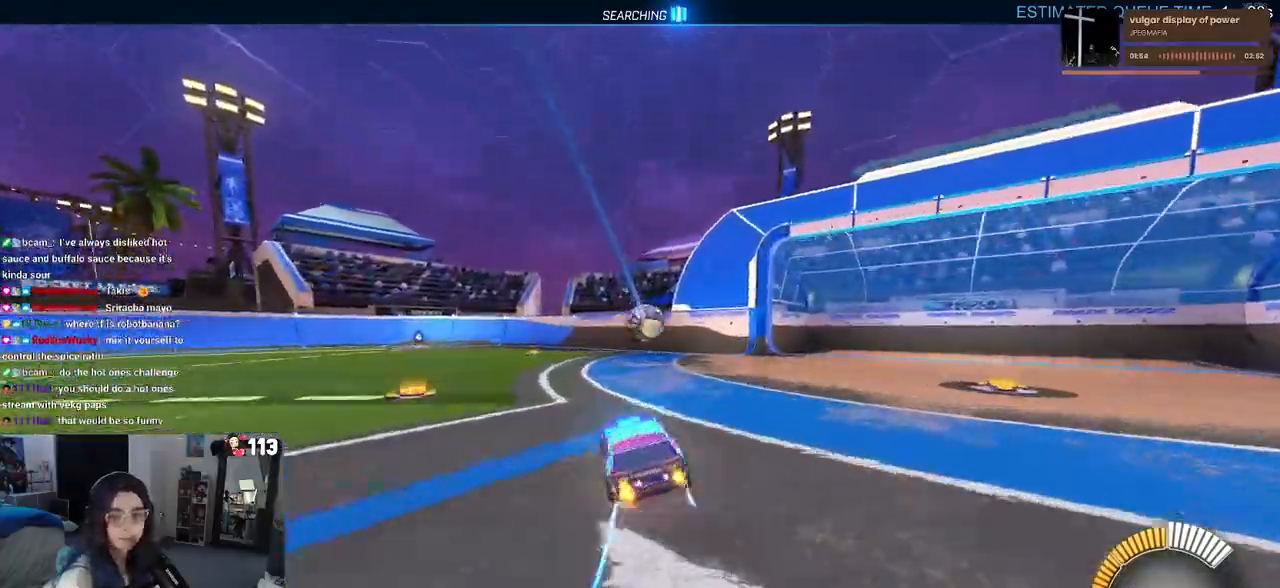
{"dt_ms": 500, "buttons": ["CROSS", "SQUARE"], "left_stick": "down-left", "right_stick": "center", "events": [[333, "CROSS", "down"]]}
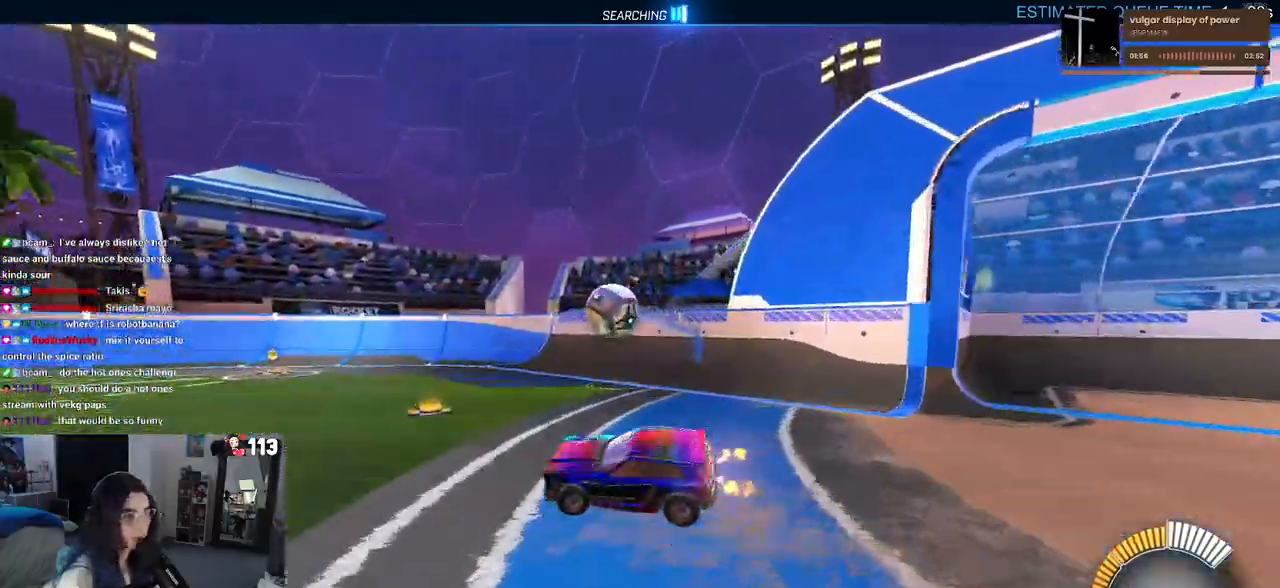
{"dt_ms": 500, "buttons": ["SQUARE", "R1"], "left_stick": "down-right", "right_stick": "center", "events": [[83, "CROSS", "up"], [83, "left_stick", "up-left"], [367, "left_stick", "down-left"], [483, "R1", "down"], [500, "left_stick", "down-right"]]}
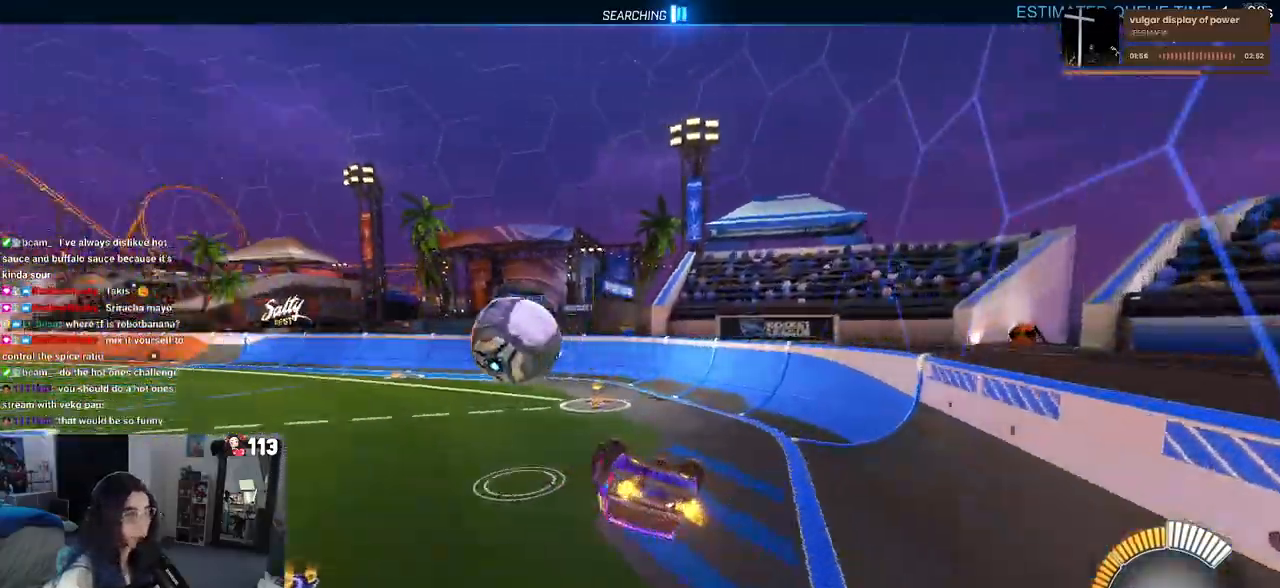
{"dt_ms": 1000, "buttons": ["R1"], "left_stick": "left", "right_stick": "center"}
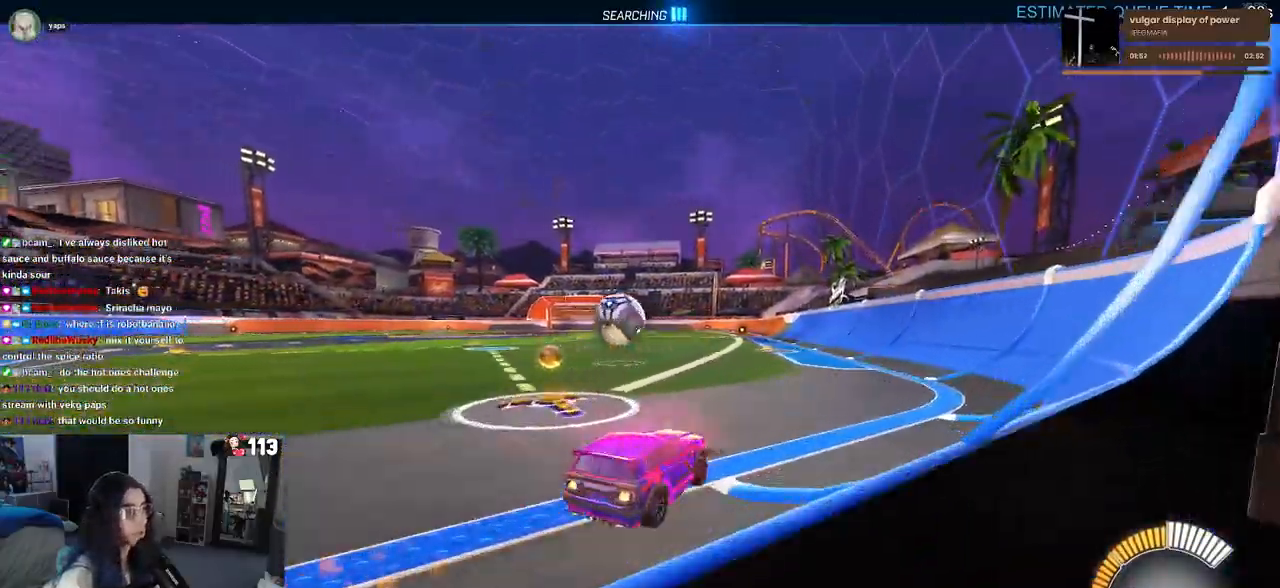
{"dt_ms": 500, "buttons": ["R1"], "left_stick": "right", "right_stick": "center", "events": [[200, "left_stick", "center"], [267, "left_stick", "left"], [383, "left_stick", "right"], [400, "CROSS", "down"], [500, "CROSS", "up"]]}
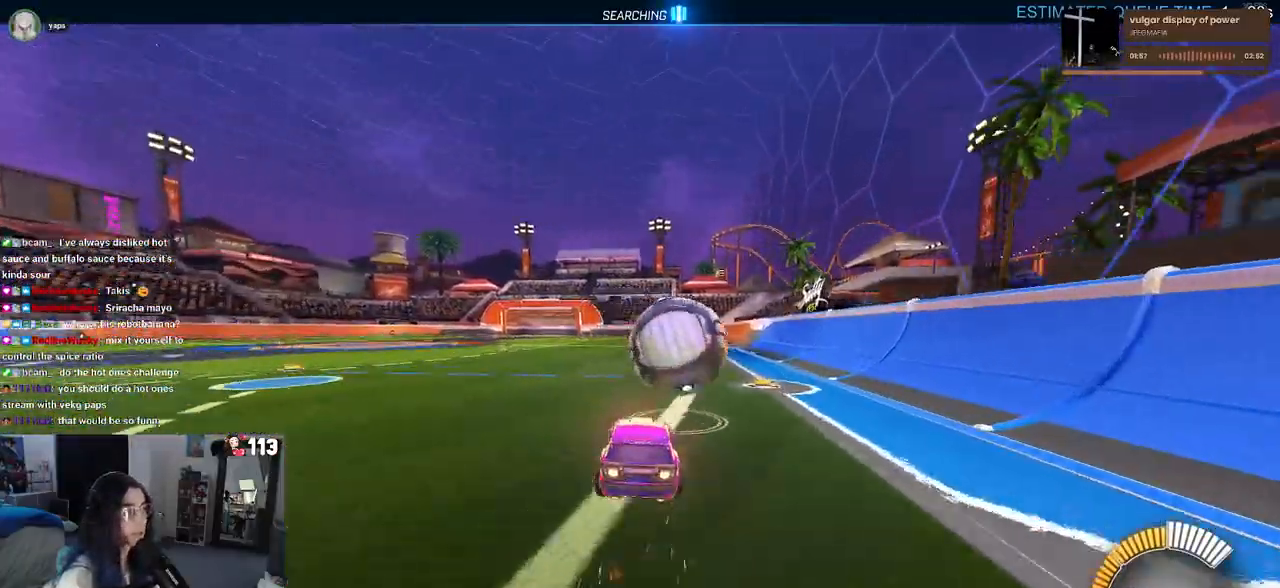
{"dt_ms": 500, "buttons": ["SQUARE", "R1"], "left_stick": "down-right", "right_stick": "center", "events": [[67, "CROSS", "down"], [150, "SQUARE", "down"], [183, "CROSS", "up"], [217, "left_stick", "down-right"]]}
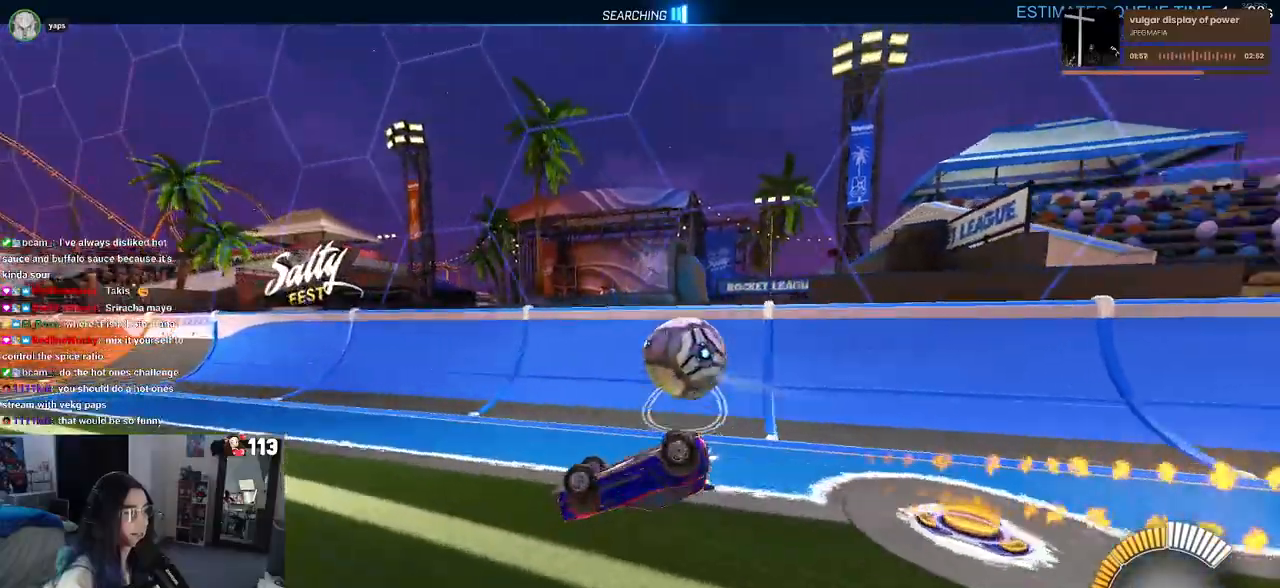
{"dt_ms": 500, "buttons": [], "left_stick": "right", "right_stick": "center", "events": [[150, "left_stick", "right"], [217, "R1", "up"], [233, "SQUARE", "up"]]}
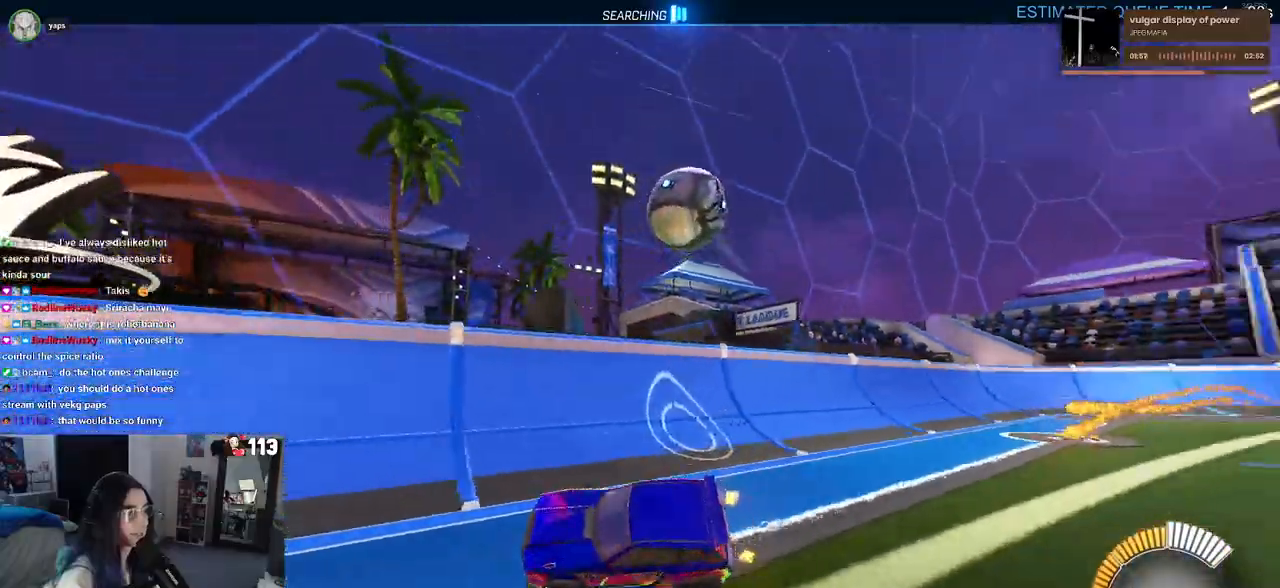
{"dt_ms": 500, "buttons": [], "left_stick": "center", "right_stick": "center", "events": [[450, "left_stick", "center"]]}
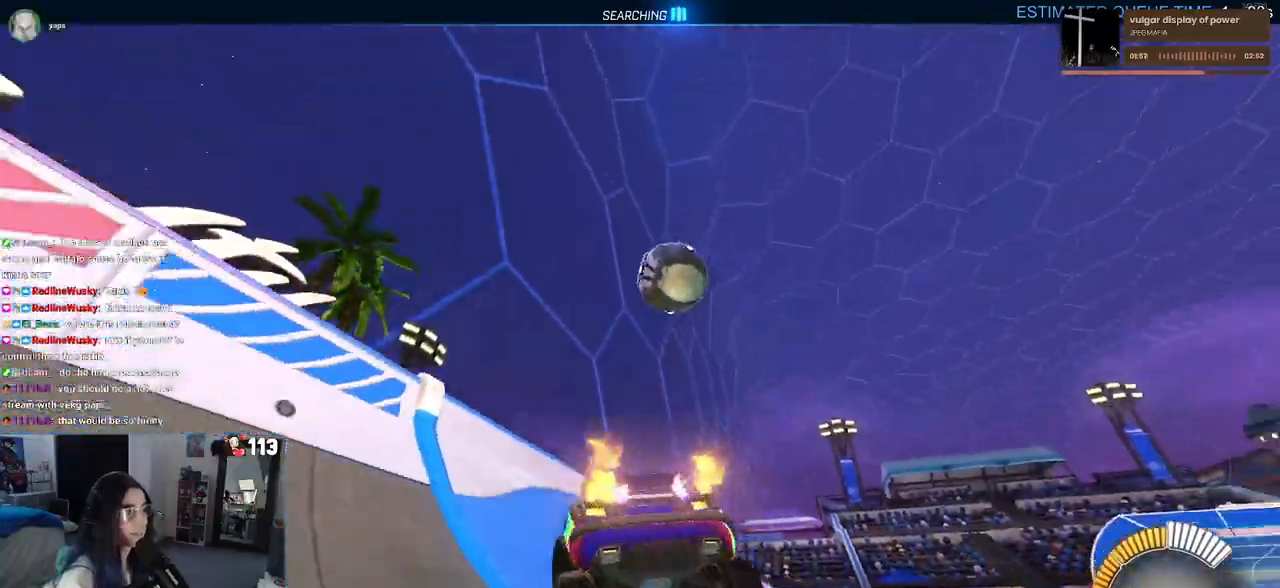
{"dt_ms": 500, "buttons": ["L2"], "left_stick": "right", "right_stick": "center", "events": [[267, "L2", "down"], [333, "left_stick", "right"]]}
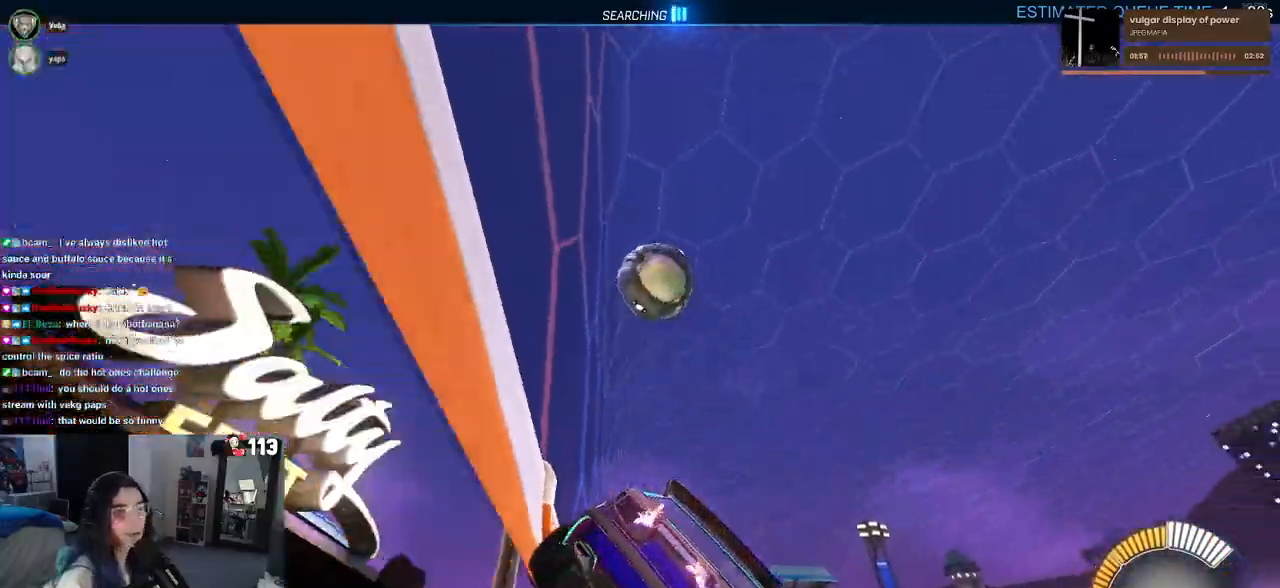
{"dt_ms": 500, "buttons": ["L2"], "left_stick": "left", "right_stick": "center", "events": [[400, "left_stick", "center"], [450, "left_stick", "left"]]}
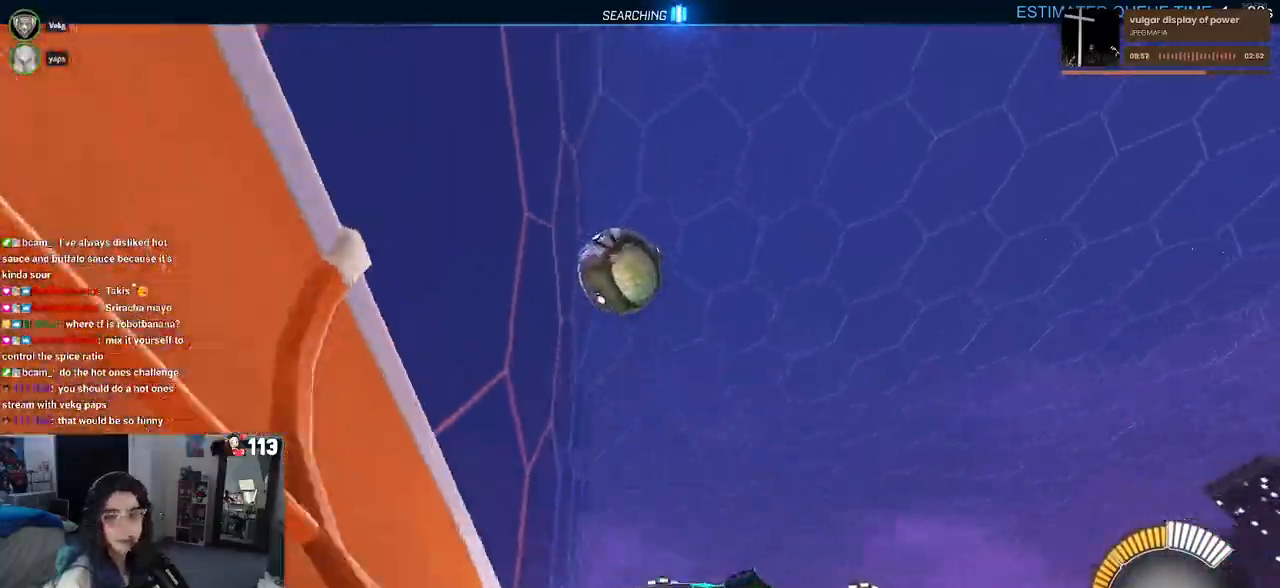
{"dt_ms": 500, "buttons": ["L2"], "left_stick": "down", "right_stick": "center", "events": [[350, "left_stick", "down"], [367, "CROSS", "down"], [467, "CROSS", "up"]]}
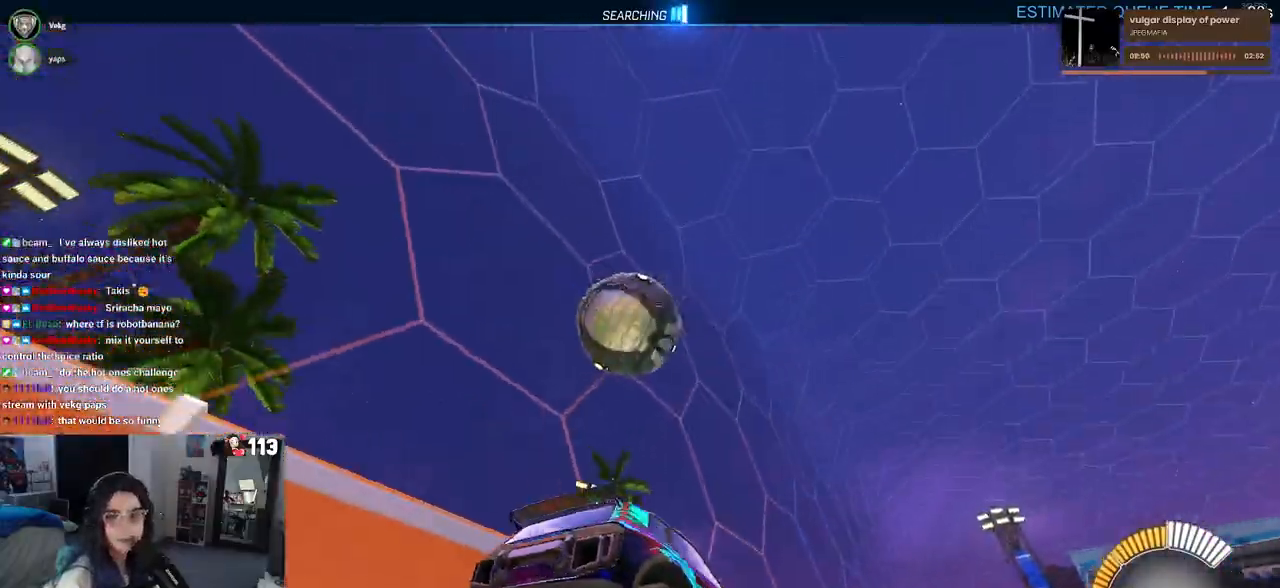
{"dt_ms": 500, "buttons": ["CROSS"], "left_stick": "up-left", "right_stick": "center", "events": [[150, "left_stick", "up-left"], [233, "L2", "up"], [317, "left_stick", "center"], [467, "left_stick", "up-left"], [500, "CROSS", "down"]]}
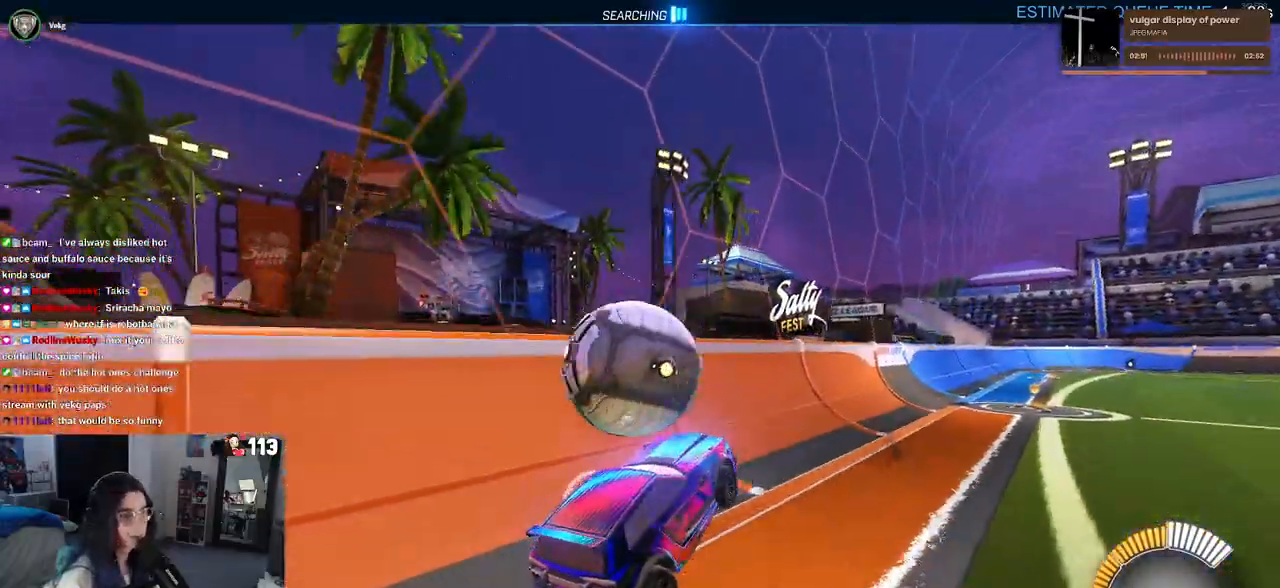
{"dt_ms": 500, "buttons": [], "left_stick": "down", "right_stick": "center", "events": [[17, "R1", "down"], [100, "CROSS", "up"], [100, "left_stick", "down"], [150, "R1", "up"]]}
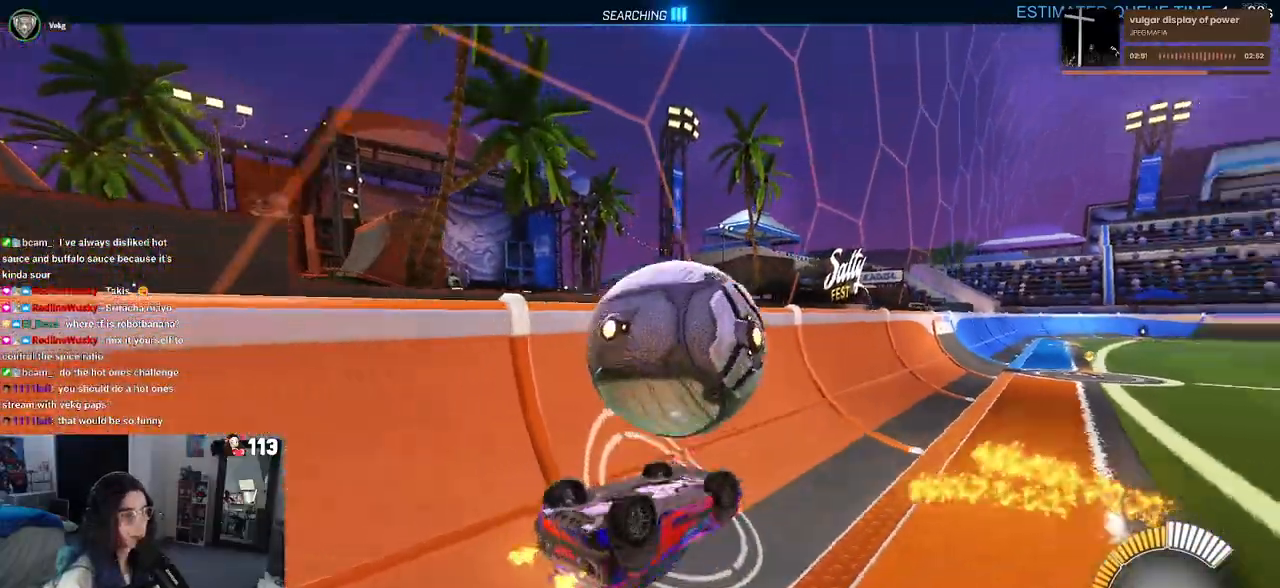
{"dt_ms": 500, "buttons": [], "left_stick": "down-left", "right_stick": "center", "events": [[50, "SQUARE", "down"], [133, "R1", "down"], [200, "left_stick", "down-right"], [217, "SQUARE", "up"], [300, "R1", "up"], [367, "left_stick", "center"], [467, "left_stick", "down-left"]]}
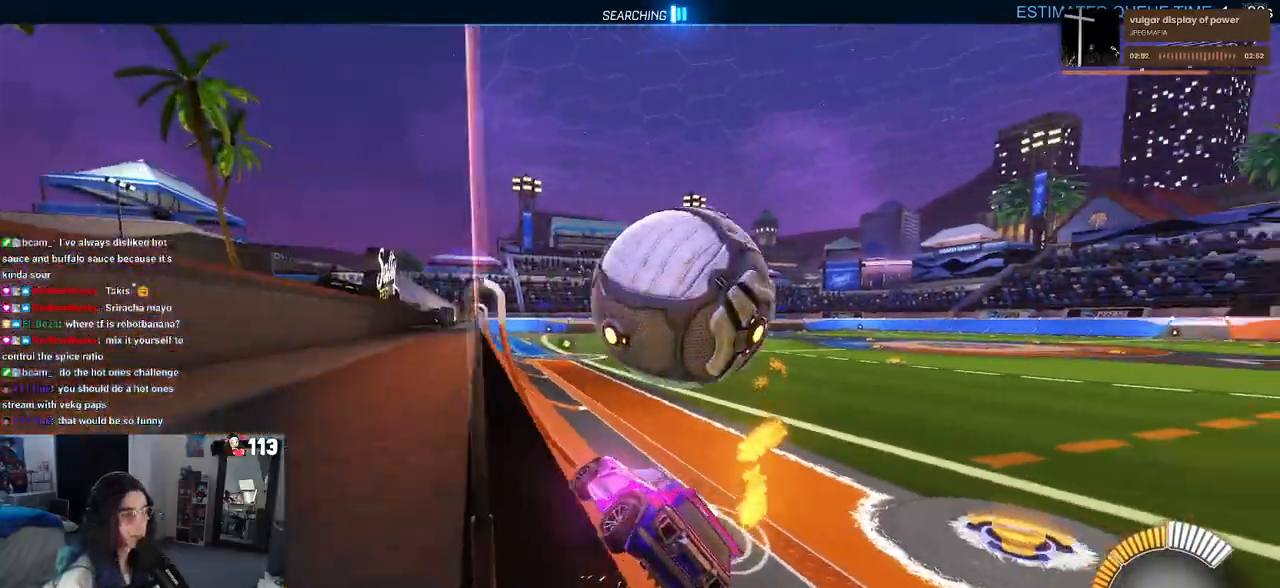
{"dt_ms": 500, "buttons": ["SQUARE"], "left_stick": "left", "right_stick": "center", "events": [[67, "CROSS", "down"], [167, "CROSS", "up"], [167, "left_stick", "down"], [217, "SQUARE", "down"], [400, "left_stick", "left"]]}
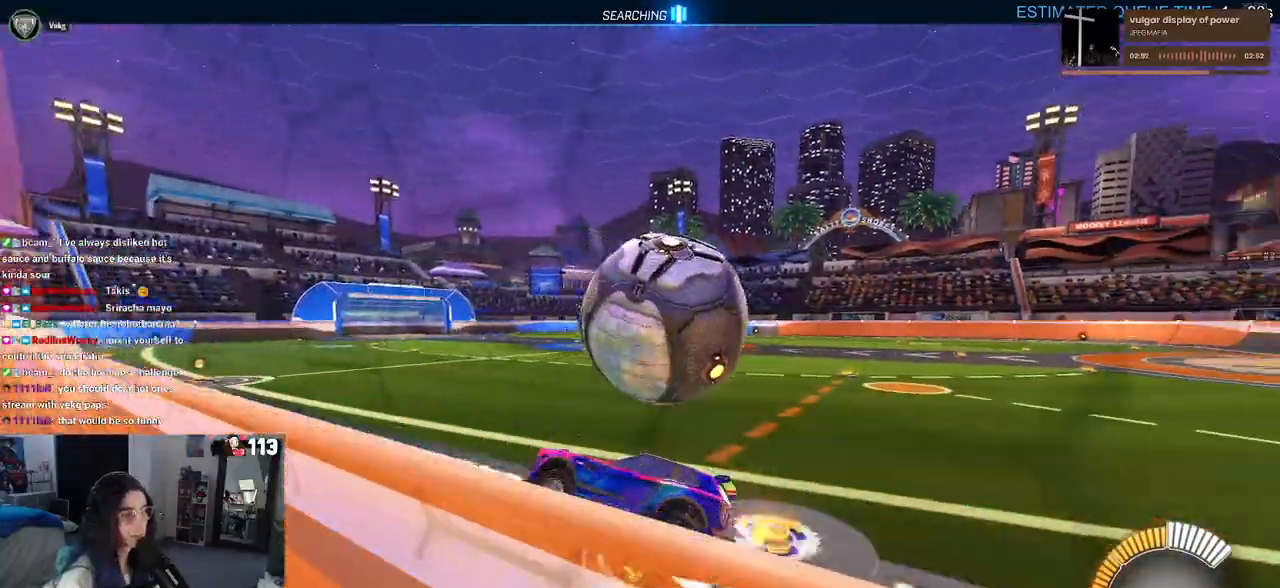
{"dt_ms": 500, "buttons": [], "left_stick": "right", "right_stick": "center", "events": [[33, "left_stick", "up-left"], [117, "SQUARE", "up"], [150, "left_stick", "up"], [317, "left_stick", "right"]]}
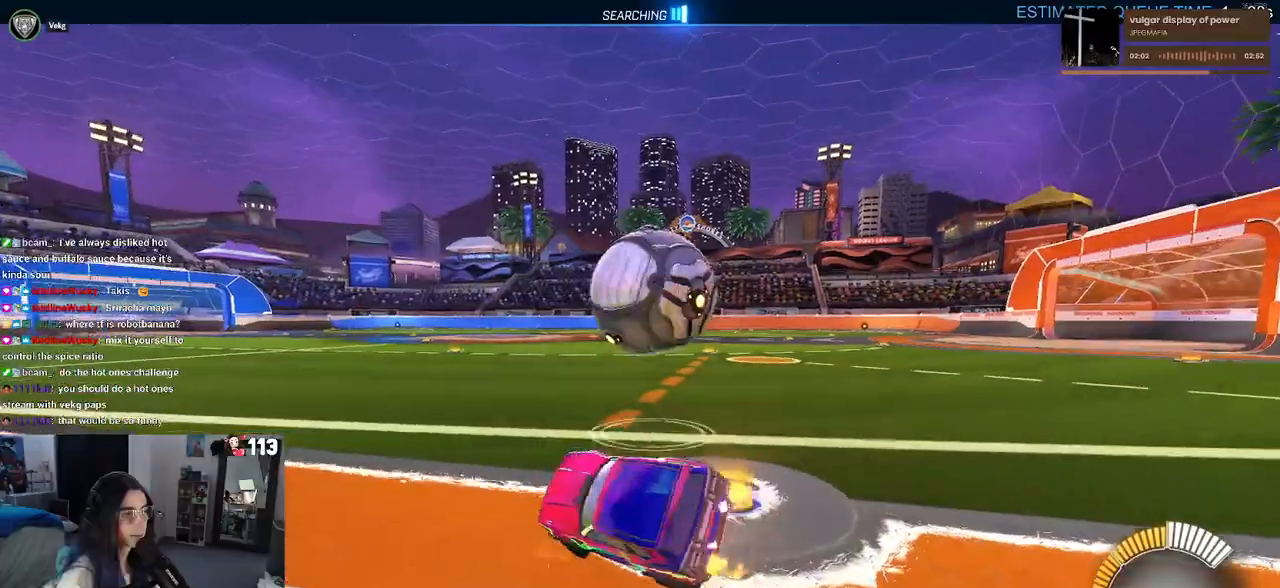
{"dt_ms": 500, "buttons": [], "left_stick": "right", "right_stick": "center", "events": [[17, "R1", "down"], [50, "CROSS", "down"], [117, "CROSS", "up"], [450, "R1", "up"]]}
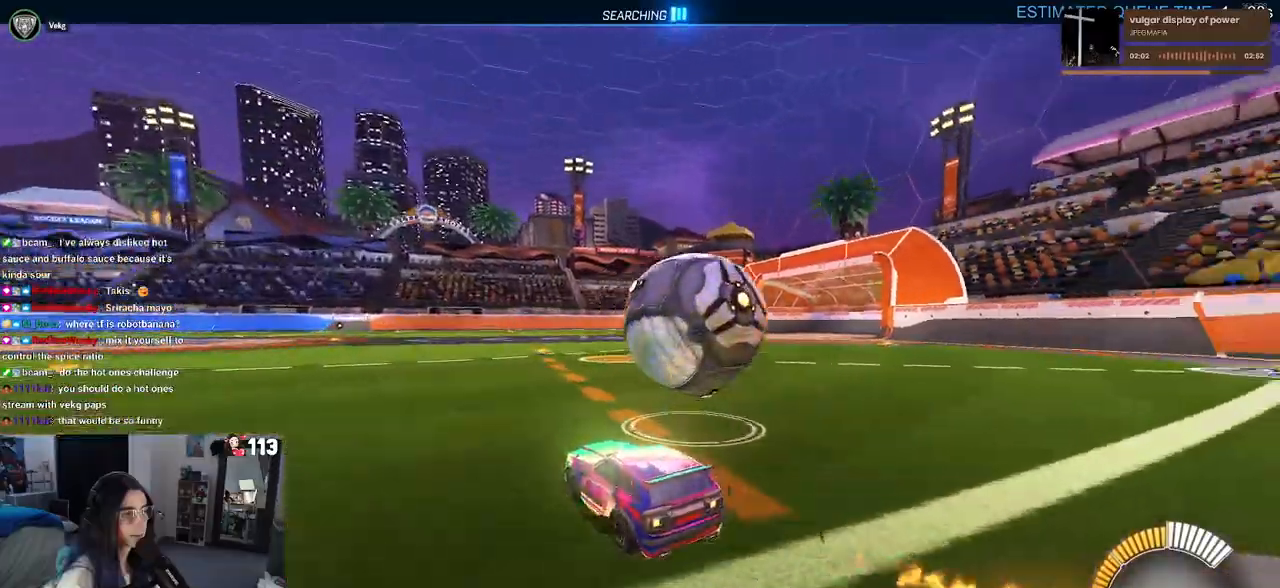
{"dt_ms": 500, "buttons": ["R1"], "left_stick": "center", "right_stick": "center", "events": [[100, "L2", "down"], [233, "R1", "down"], [267, "TRIANGLE", "down"], [283, "L2", "up"], [333, "TRIANGLE", "up"], [500, "left_stick", "center"]]}
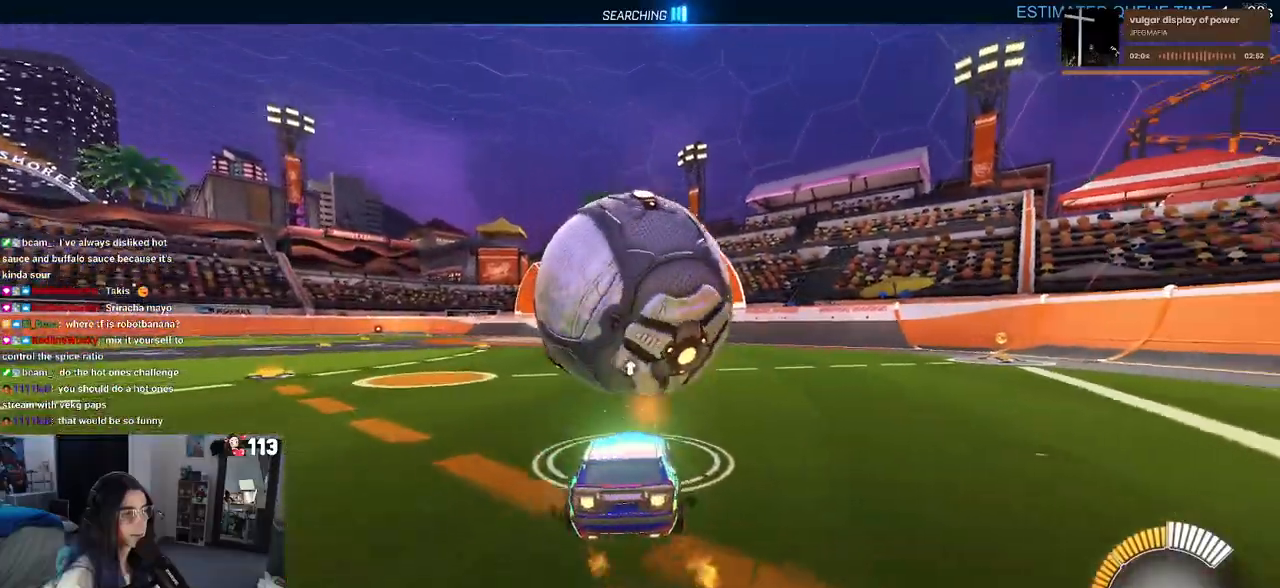
{"dt_ms": 500, "buttons": ["SQUARE"], "left_stick": "left", "right_stick": "center", "events": [[150, "R1", "up"], [200, "left_stick", "left"], [250, "SQUARE", "down"]]}
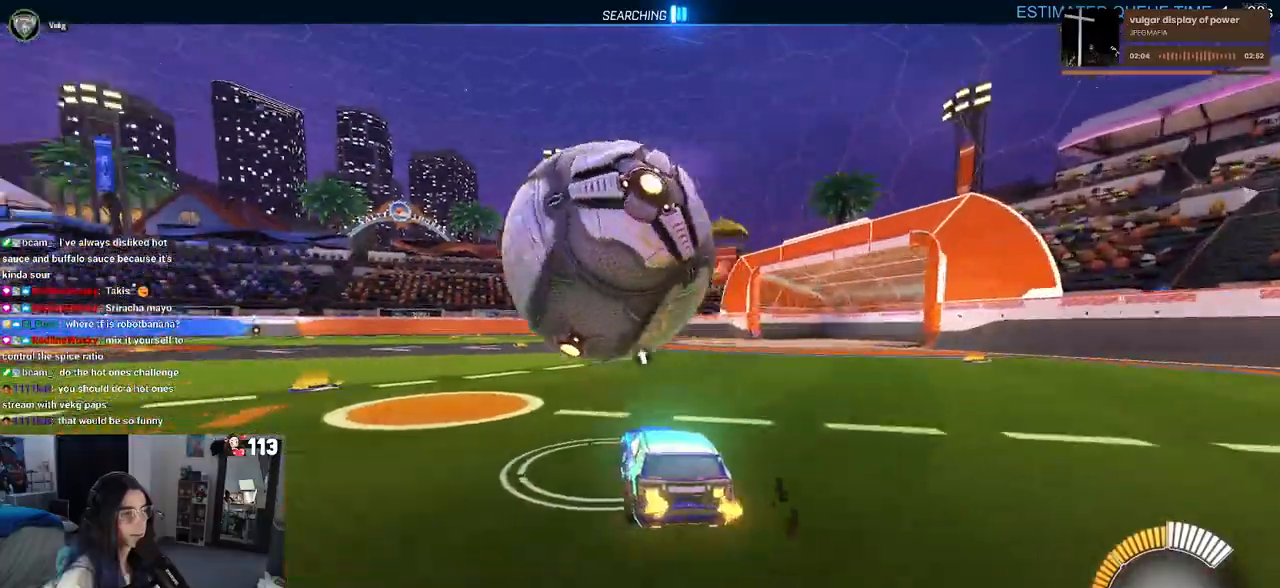
{"dt_ms": 500, "buttons": ["SQUARE", "R1"], "left_stick": "down-right", "right_stick": "center", "events": [[67, "left_stick", "down-right"], [317, "CROSS", "down"], [433, "CROSS", "up"], [483, "R1", "down"]]}
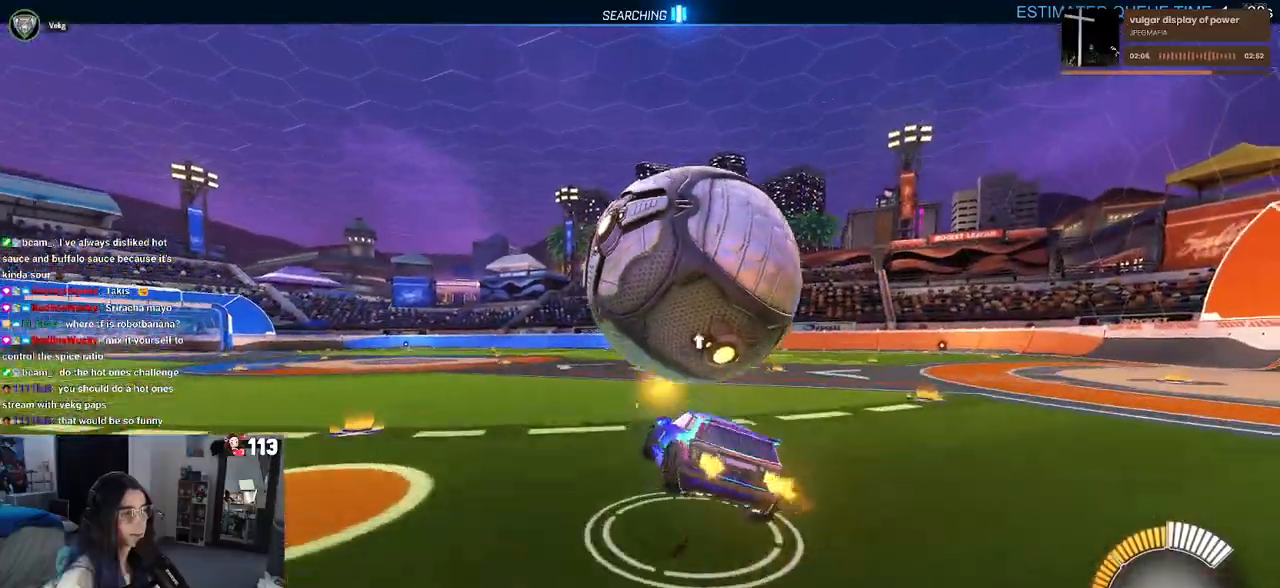
{"dt_ms": 500, "buttons": [], "left_stick": "right", "right_stick": "center", "events": [[33, "left_stick", "up-right"], [167, "CROSS", "down"], [300, "CROSS", "up"], [317, "SQUARE", "up"], [333, "R1", "up"], [367, "left_stick", "right"]]}
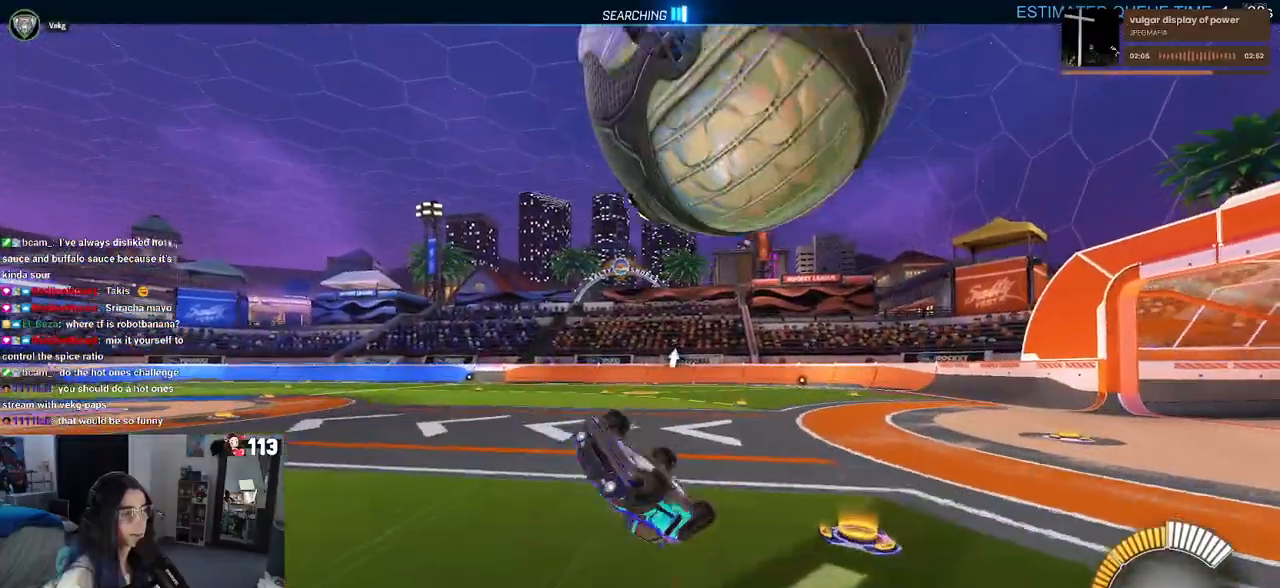
{"dt_ms": 500, "buttons": ["SQUARE"], "left_stick": "down-left", "right_stick": "center", "events": [[117, "left_stick", "center"], [167, "TRIANGLE", "down"], [183, "left_stick", "down-left"], [283, "TRIANGLE", "up"], [450, "SQUARE", "down"]]}
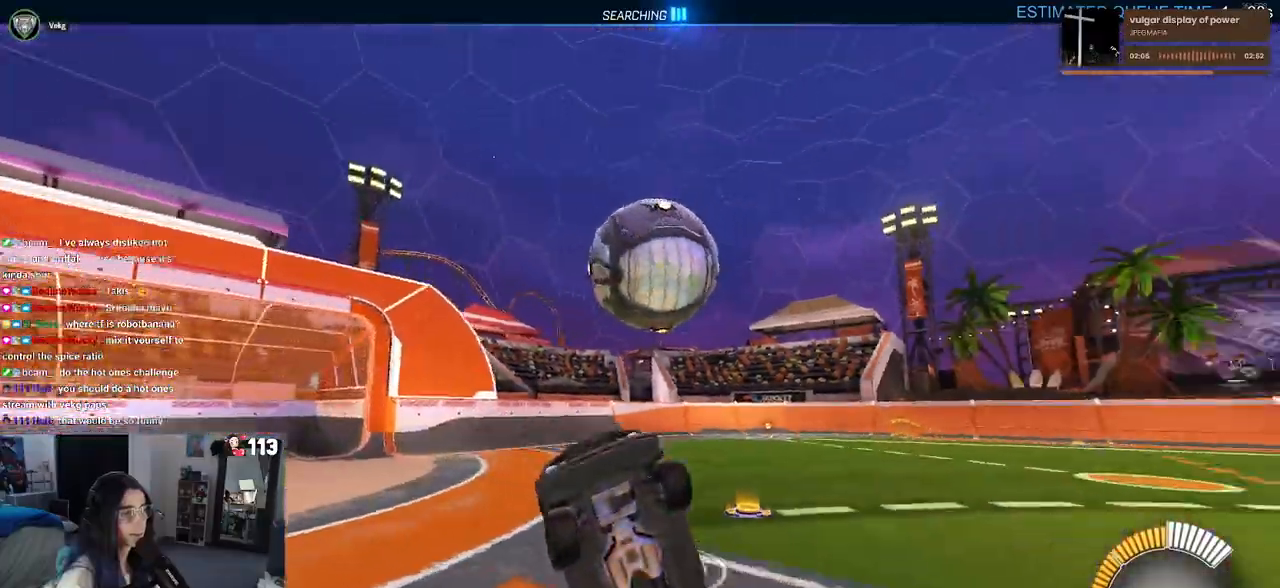
{"dt_ms": 500, "buttons": [], "left_stick": "center", "right_stick": "center", "events": [[150, "SQUARE", "up"], [217, "left_stick", "center"]]}